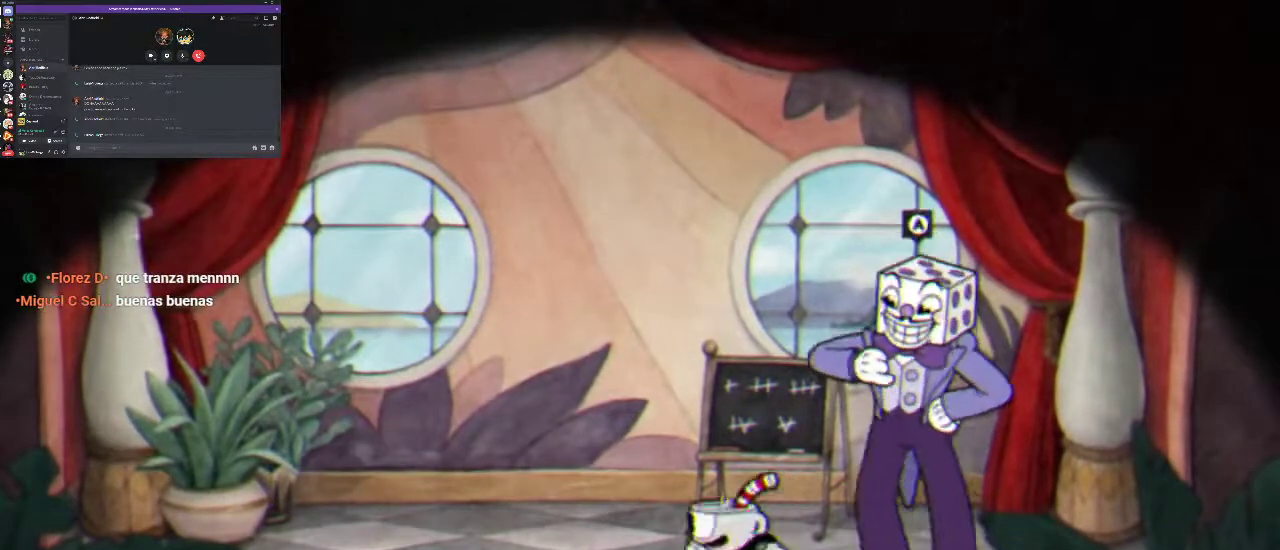
Gameplay with a controller (Xbox layout); each line is a JSON object with the inputs held at the frame after it. "events" lists button and stick changes between this image and that frame as [ms after this image, input, new state], when the widget could be followed in between. Not read: L3 R3.
{"buttons": ["A"], "left_stick": "center", "right_stick": "center", "events": [[67, "A", "up"], [133, "A", "down"], [200, "A", "up"], [300, "A", "down"], [367, "A", "up"], [467, "A", "down"]]}
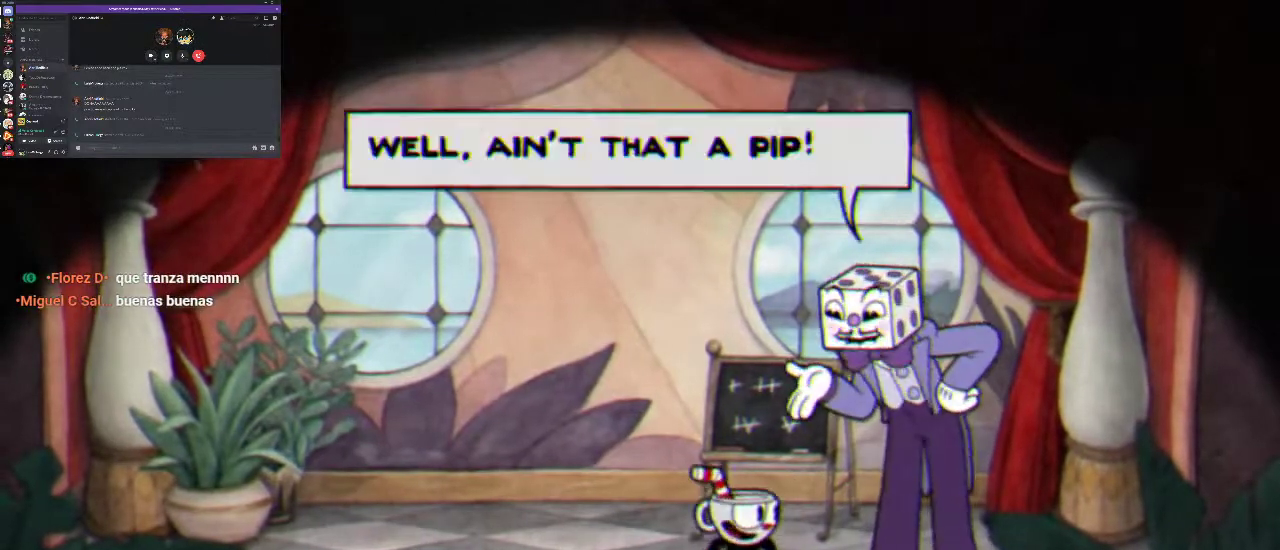
{"buttons": ["A"], "left_stick": "center", "right_stick": "center", "events": [[33, "A", "up"], [133, "A", "down"], [233, "A", "up"], [300, "A", "down"], [367, "A", "up"], [467, "A", "down"]]}
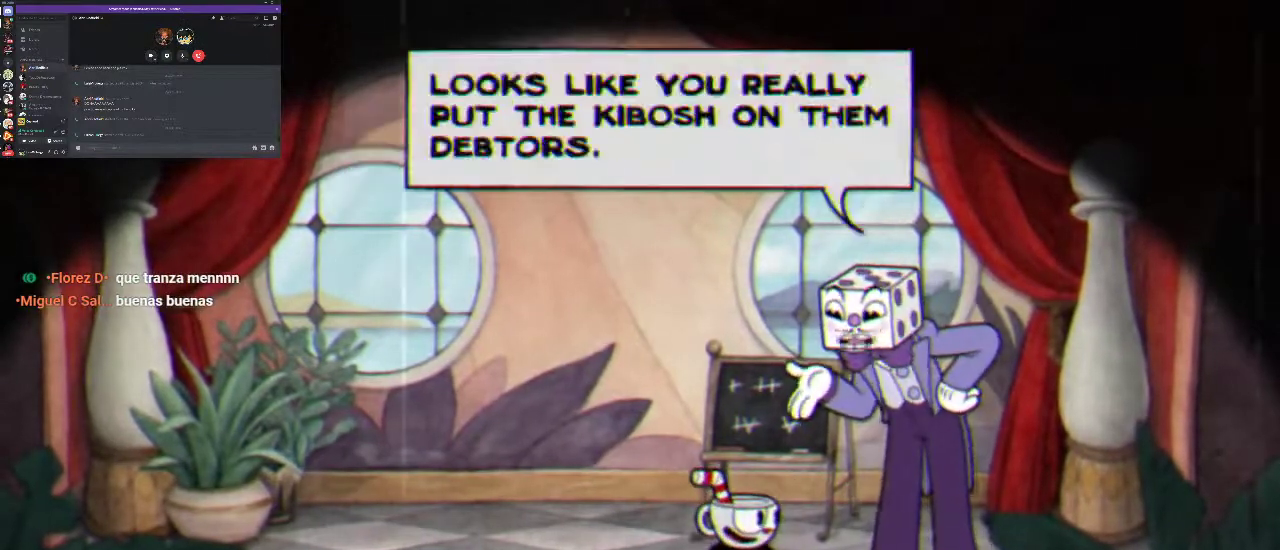
{"buttons": ["A"], "left_stick": "center", "right_stick": "center", "events": [[67, "A", "up"], [167, "A", "down"], [233, "A", "up"], [500, "A", "down"]]}
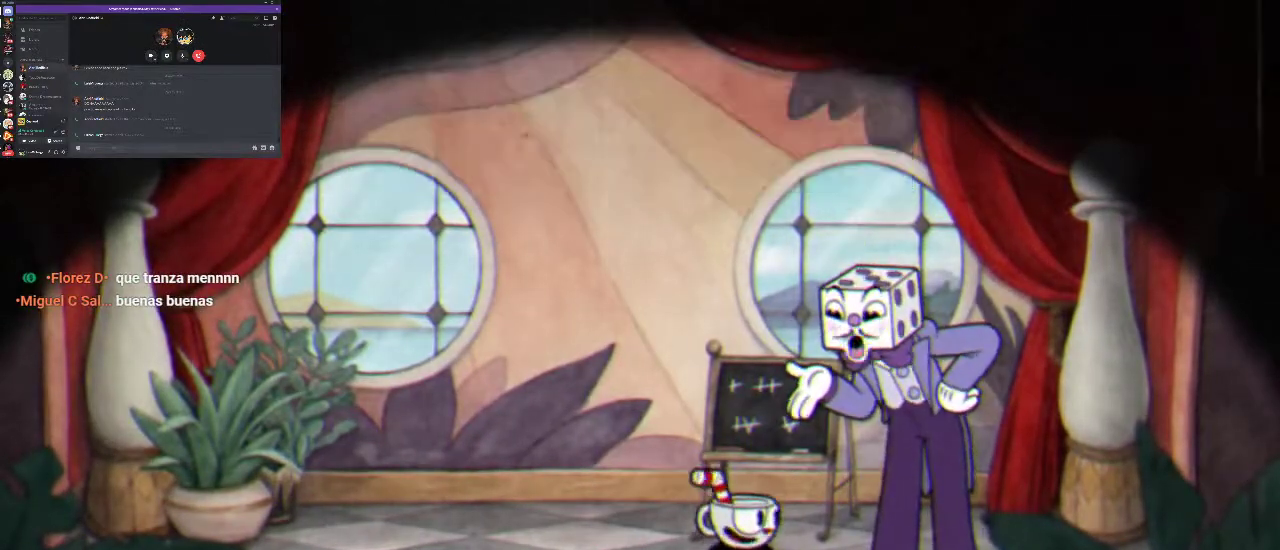
{"buttons": ["A"], "left_stick": "center", "right_stick": "center", "events": [[67, "A", "up"], [333, "A", "down"], [400, "A", "up"], [467, "A", "down"]]}
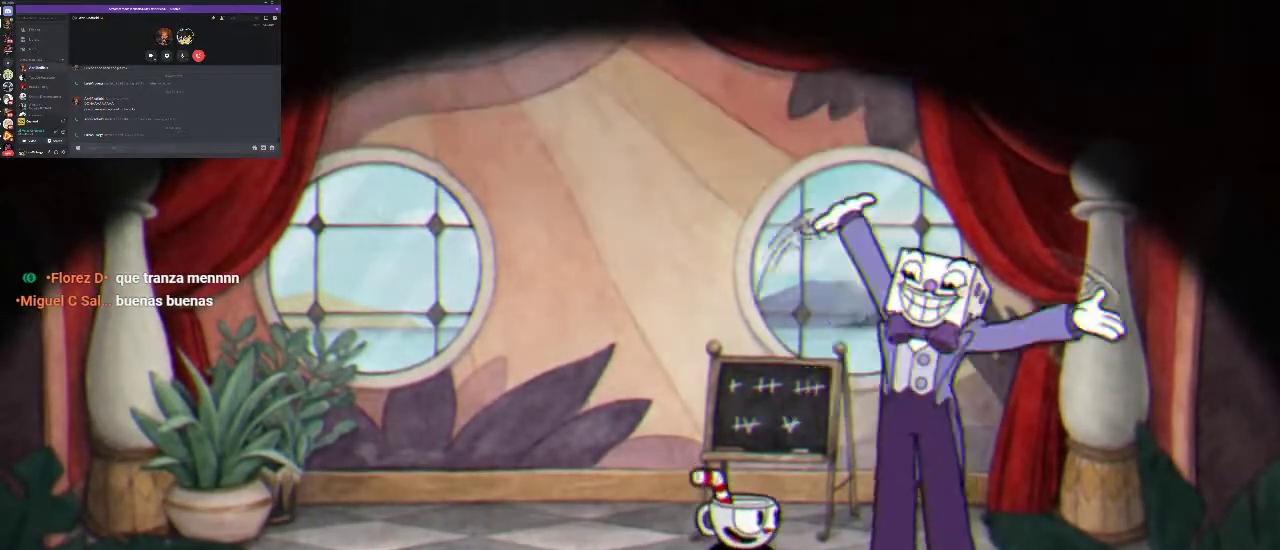
{"buttons": ["A"], "left_stick": "center", "right_stick": "center", "events": [[33, "A", "up"], [133, "A", "down"], [200, "A", "up"], [267, "A", "down"], [367, "A", "up"], [467, "A", "down"]]}
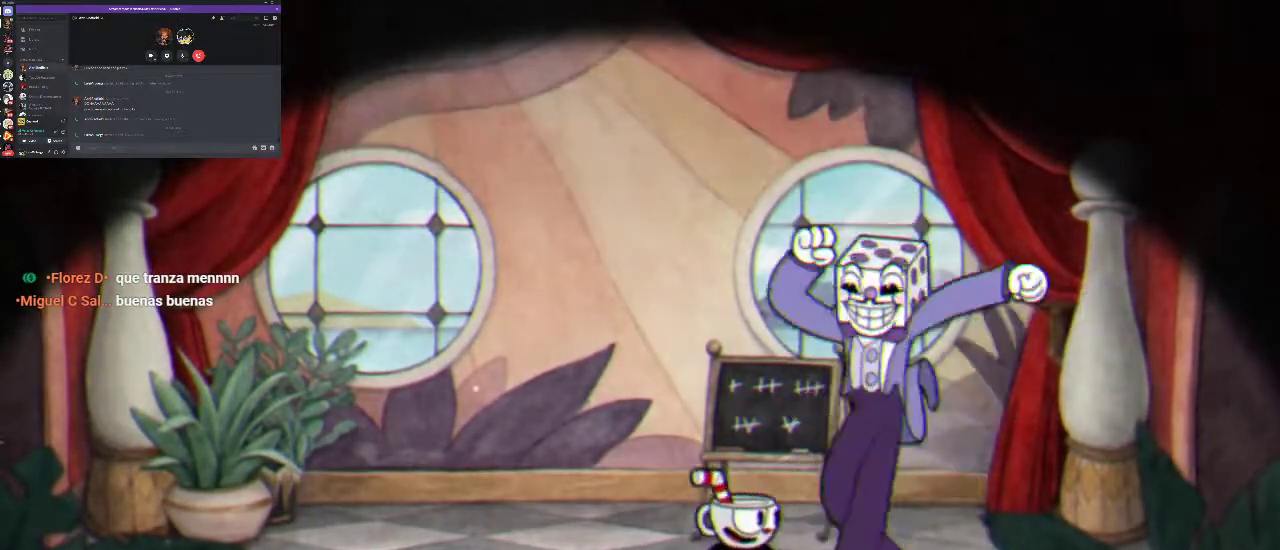
{"buttons": ["DPAD_RIGHT"], "left_stick": "center", "right_stick": "center", "events": [[233, "A", "up"], [233, "DPAD_RIGHT", "down"]]}
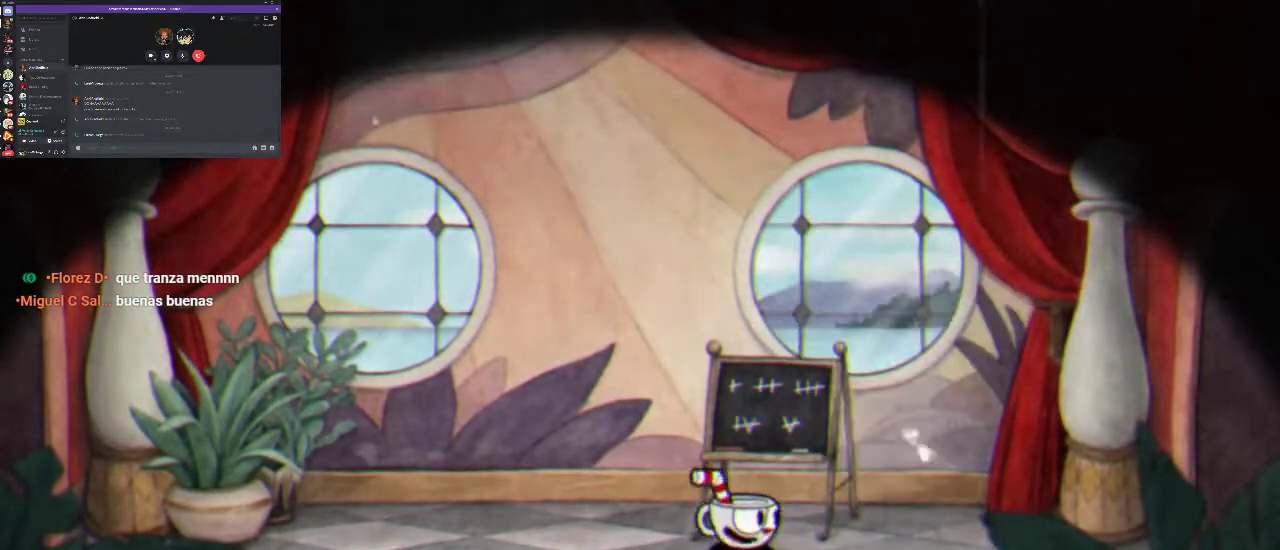
{"buttons": ["B", "DPAD_RIGHT"], "left_stick": "center", "right_stick": "center", "events": [[467, "B", "down"]]}
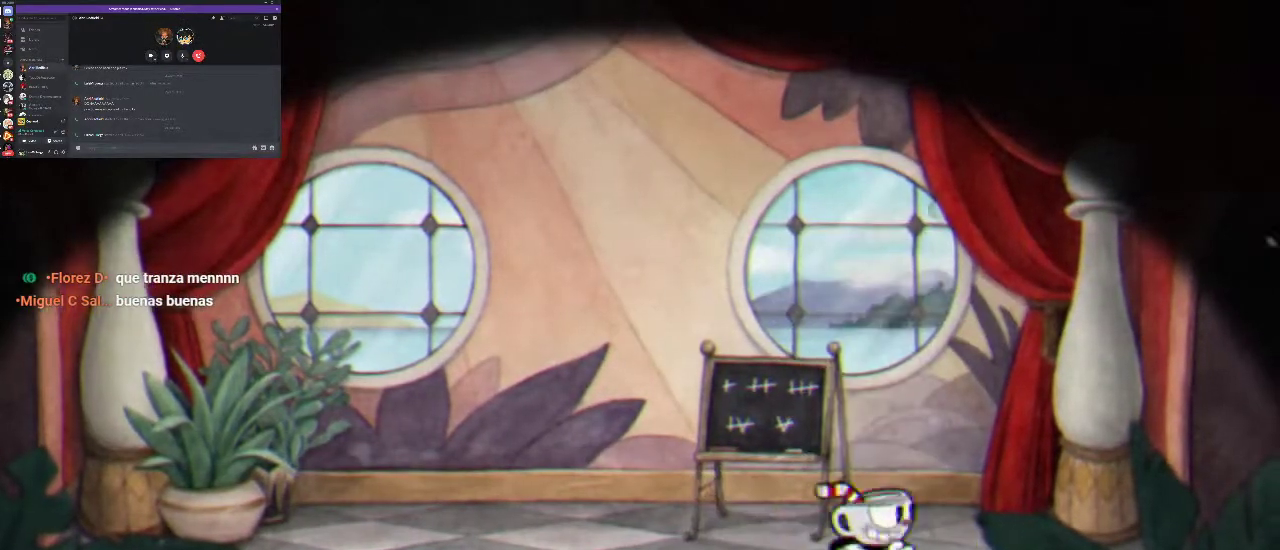
{"buttons": [], "left_stick": "center", "right_stick": "center", "events": [[133, "B", "up"], [200, "A", "down"], [333, "A", "up"], [400, "A", "down"], [467, "A", "up"], [500, "DPAD_RIGHT", "up"]]}
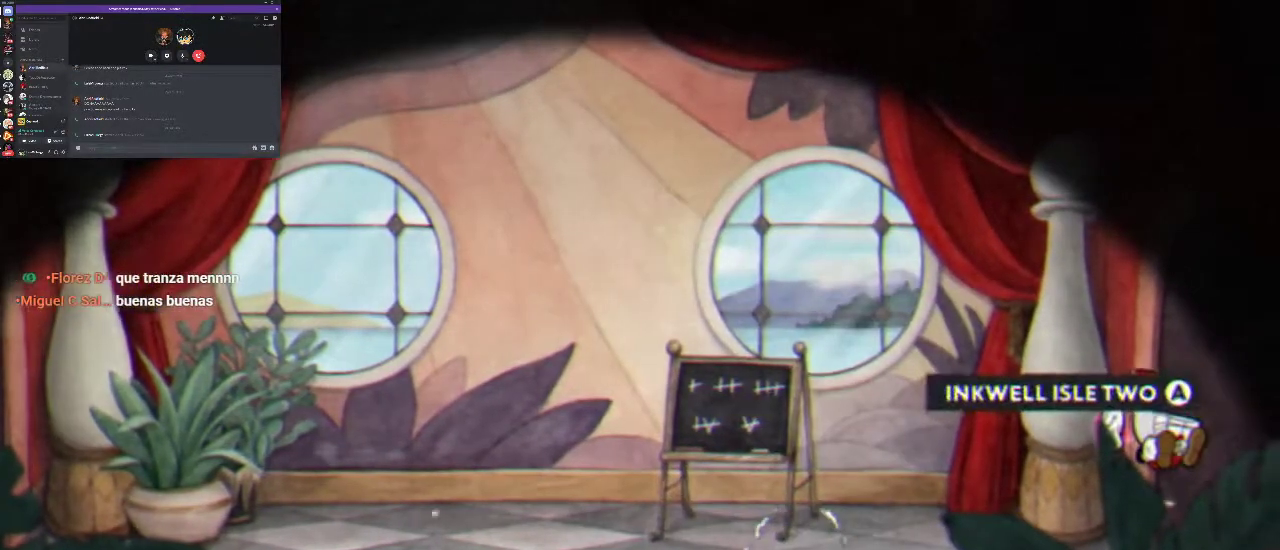
{"buttons": ["A"], "left_stick": "center", "right_stick": "center", "events": [[100, "A", "down"], [167, "A", "up"], [267, "A", "down"], [367, "A", "up"], [433, "A", "down"]]}
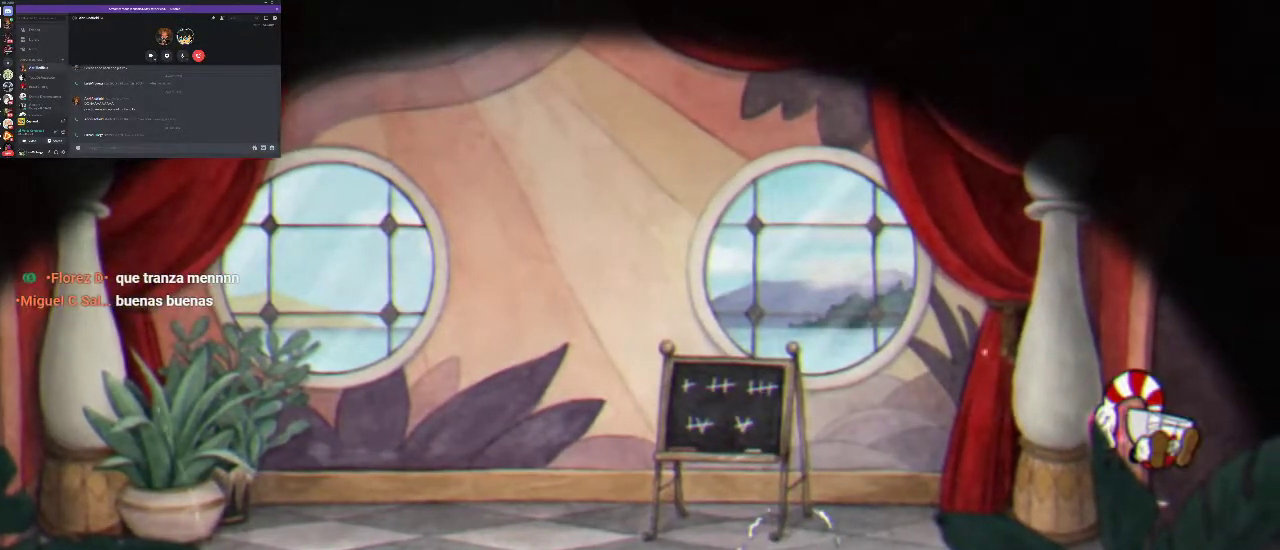
{"buttons": [], "left_stick": "center", "right_stick": "center", "events": [[33, "A", "up"]]}
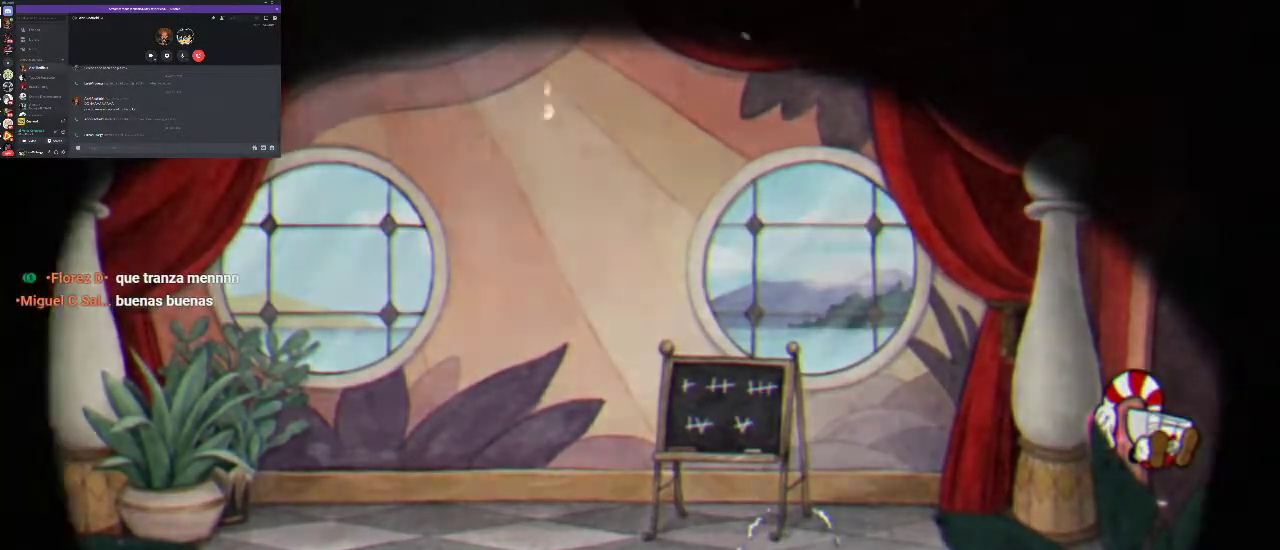
{"buttons": [], "left_stick": "center", "right_stick": "center", "events": []}
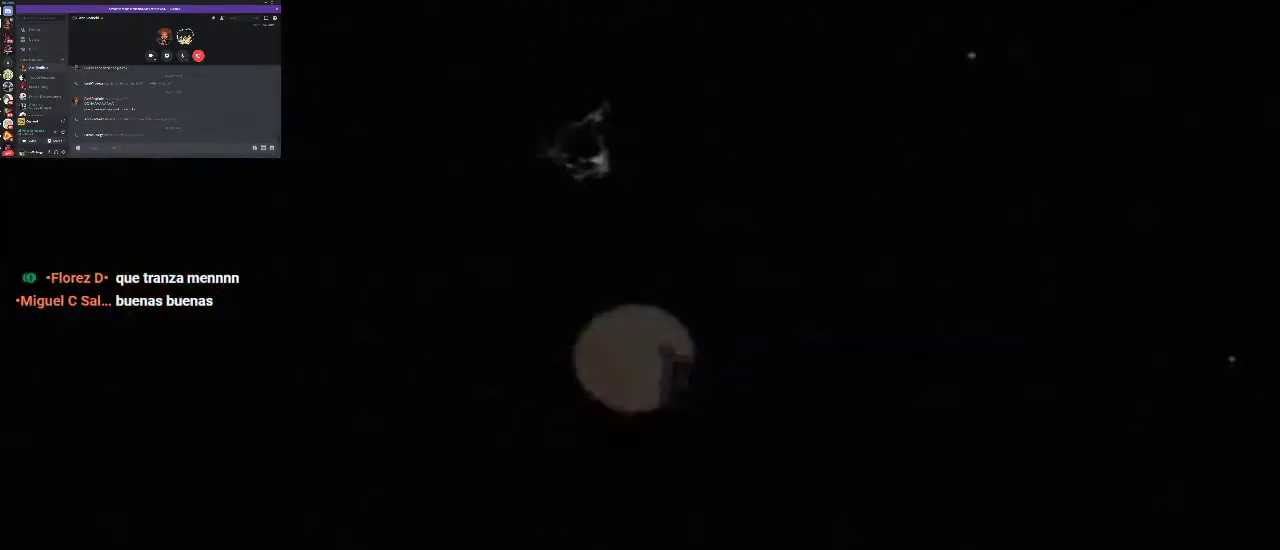
{"buttons": [], "left_stick": "center", "right_stick": "center", "events": []}
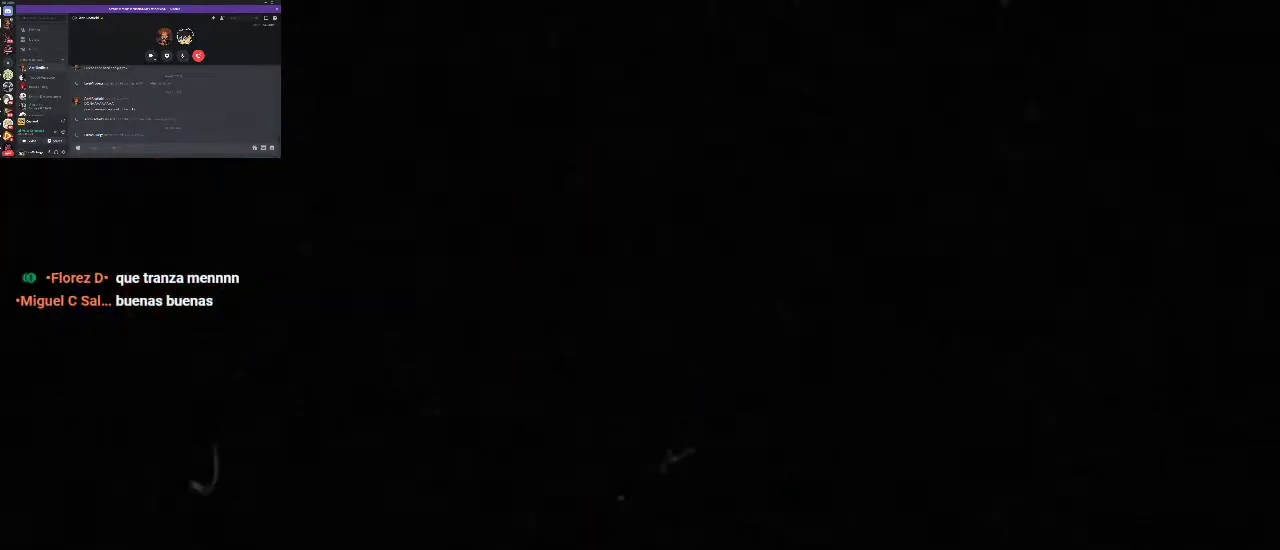
{"buttons": [], "left_stick": "center", "right_stick": "center", "events": []}
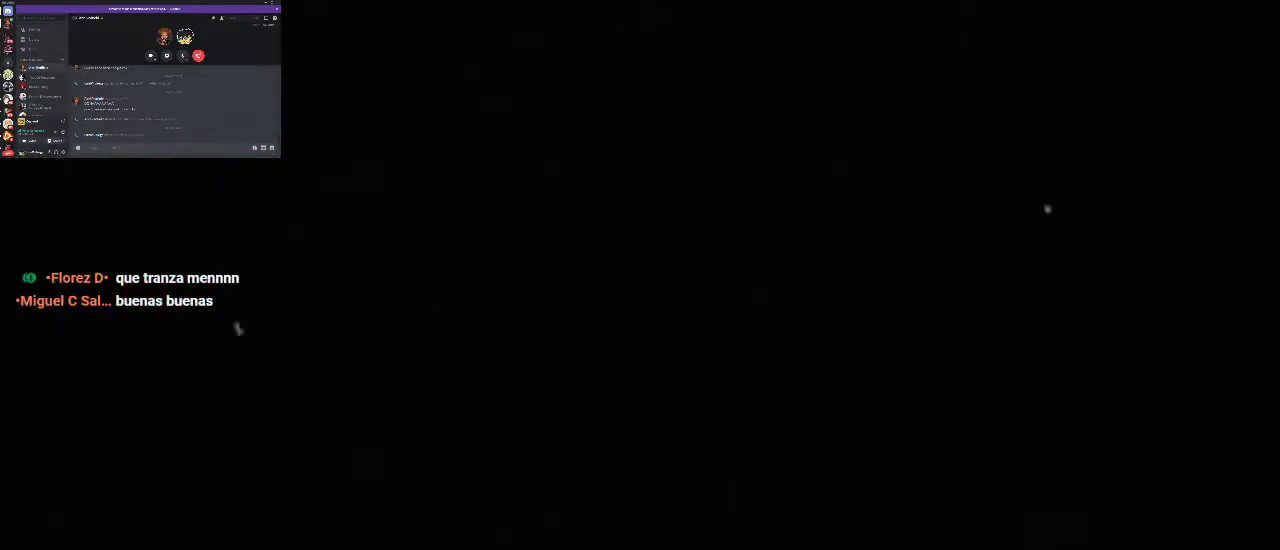
{"buttons": [], "left_stick": "center", "right_stick": "center", "events": []}
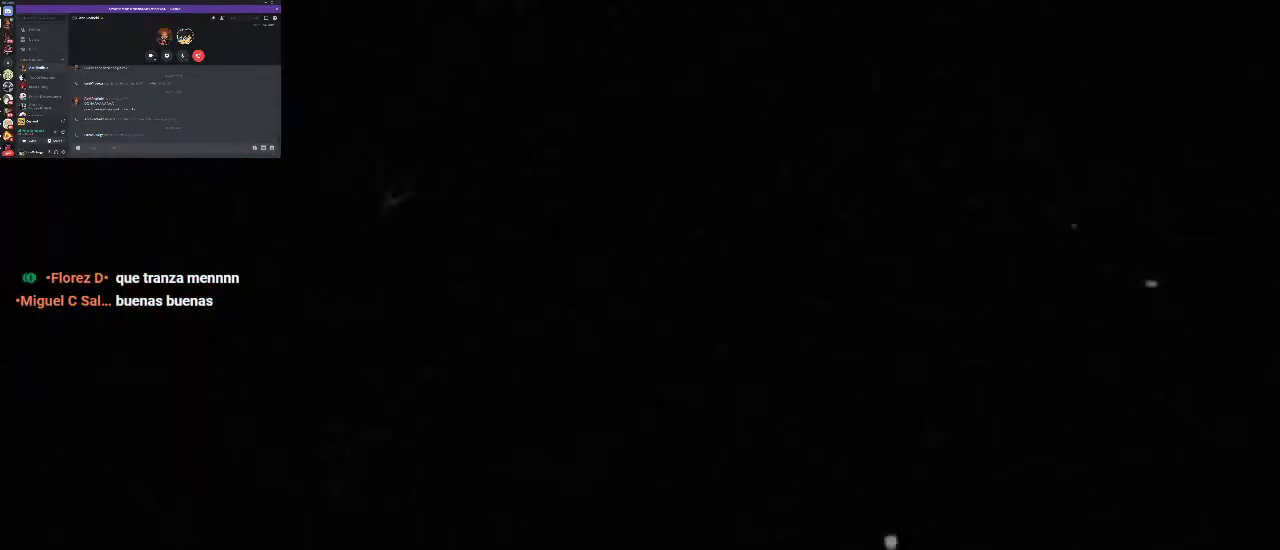
{"buttons": [], "left_stick": "center", "right_stick": "center", "events": []}
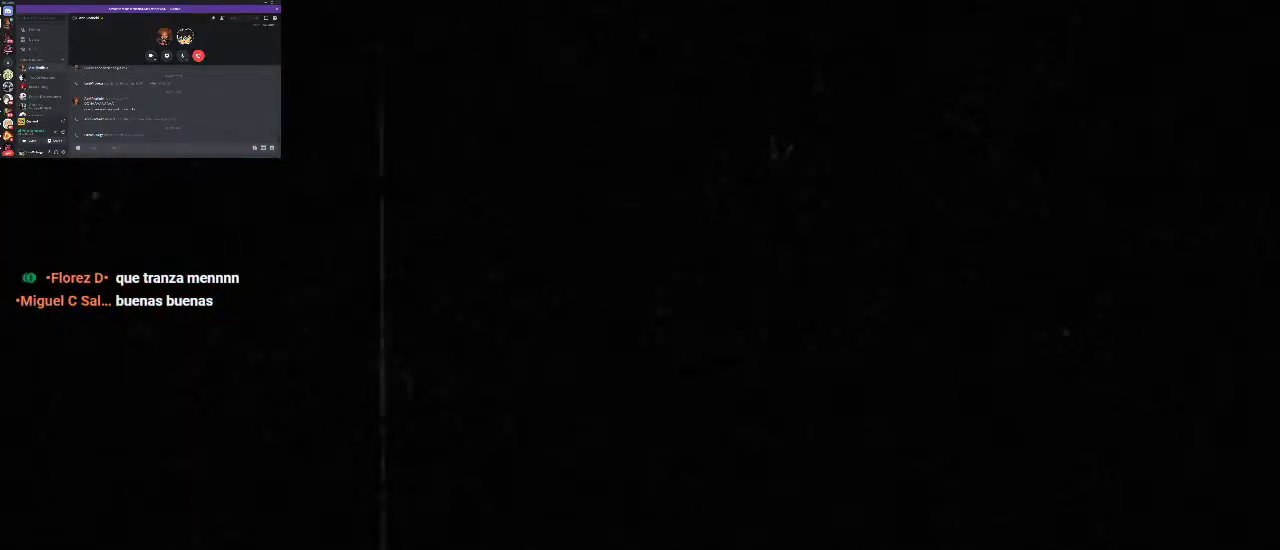
{"buttons": [], "left_stick": "center", "right_stick": "center", "events": []}
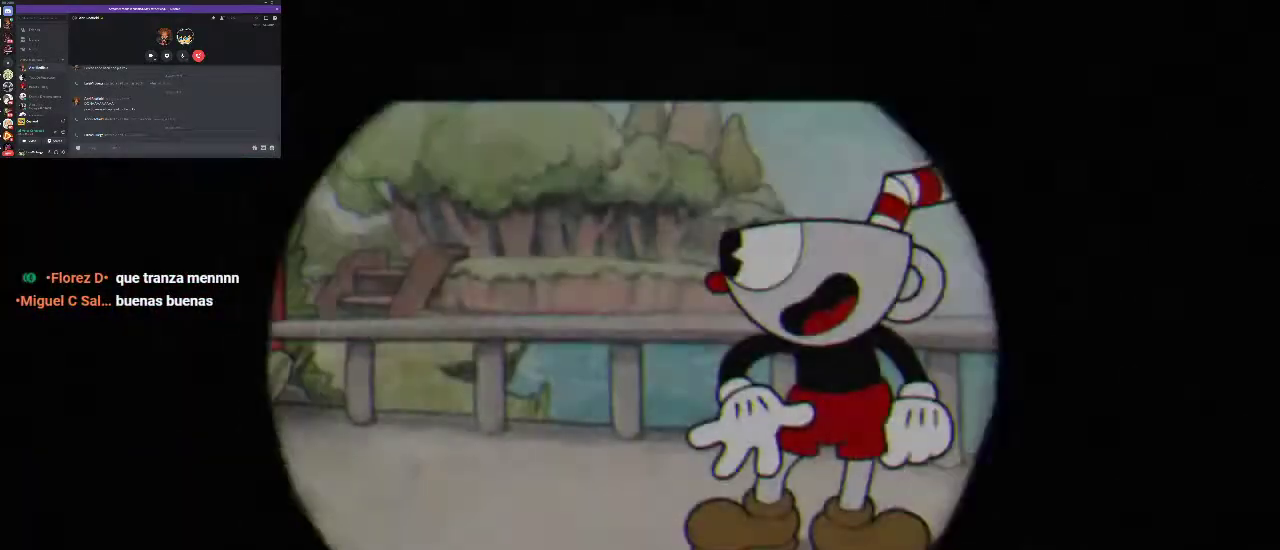
{"buttons": ["START"], "left_stick": "center", "right_stick": "center", "events": [[300, "START", "down"]]}
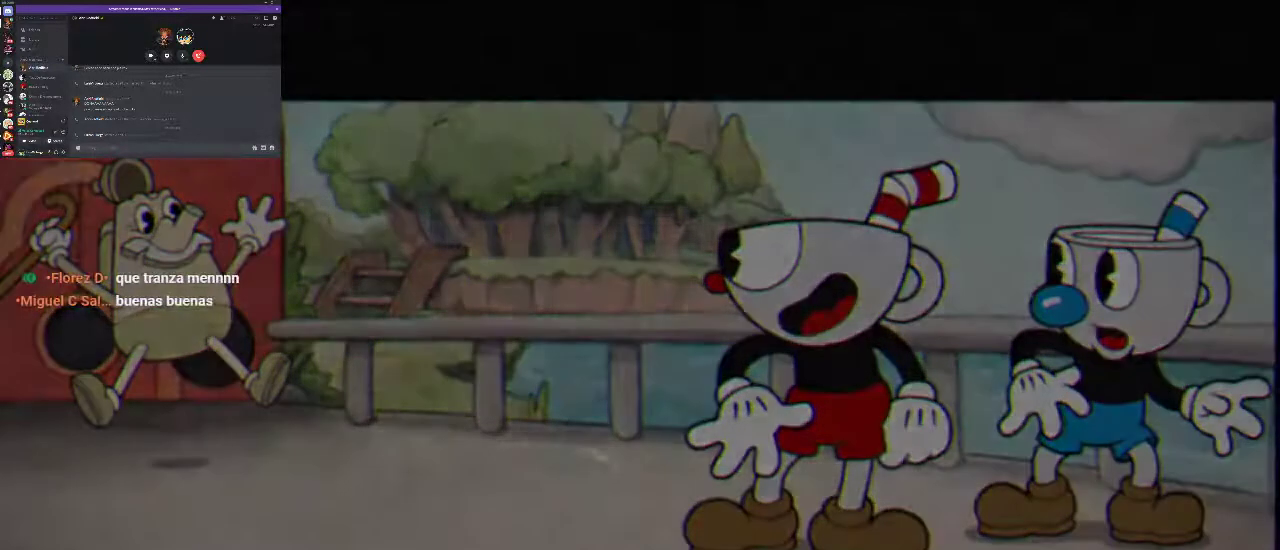
{"buttons": [], "left_stick": "center", "right_stick": "center", "events": [[200, "START", "up"]]}